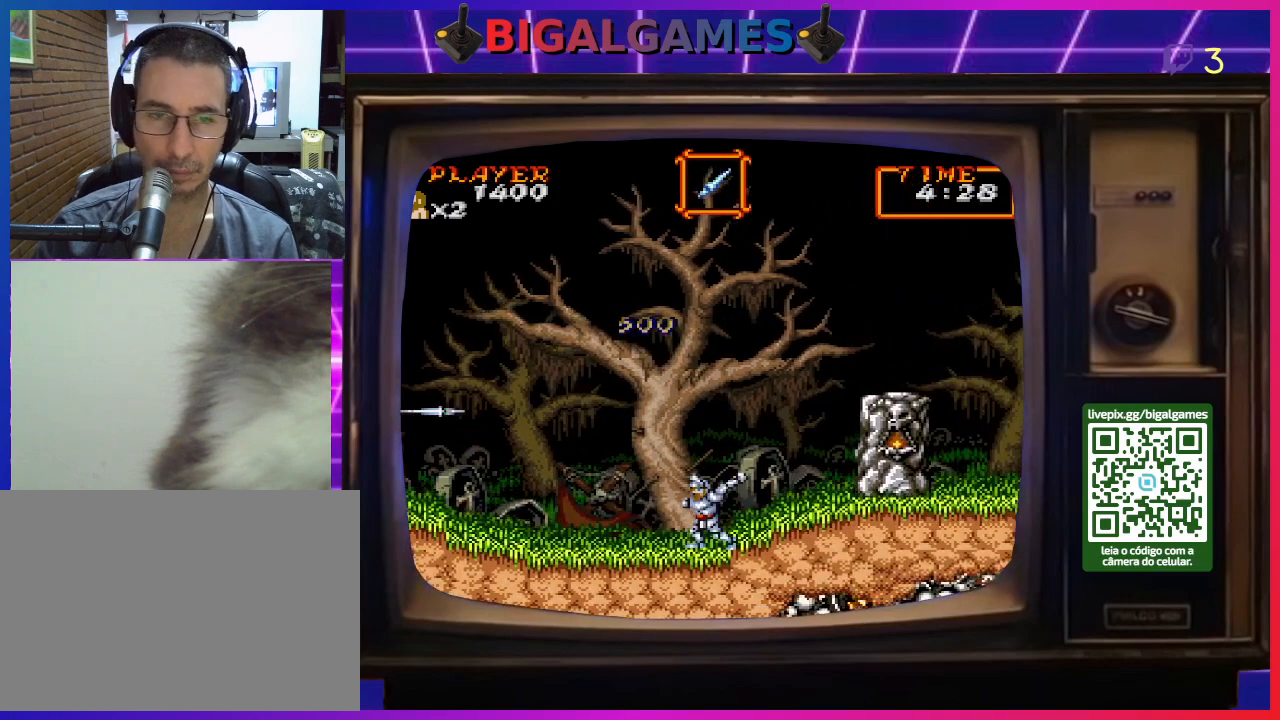
Gameplay with a controller (PlayStation layout); each line is a JSON object with the inputs held at the frame after it. "events" lists button and stick changes between this image and that frame as [ms after this image, input, new state], when the widget could be followed in between. Not read: L2 L3 R2 R3 left_stick.
{"buttons": ["DPAD_LEFT"], "right_stick": "center", "events": [[33, "CROSS", "up"], [33, "DPAD_DOWN", "down"], [133, "CROSS", "down"], [200, "CROSS", "up"], [267, "CROSS", "down"], [300, "DPAD_DOWN", "up"], [333, "CROSS", "up"], [400, "DPAD_LEFT", "down"]]}
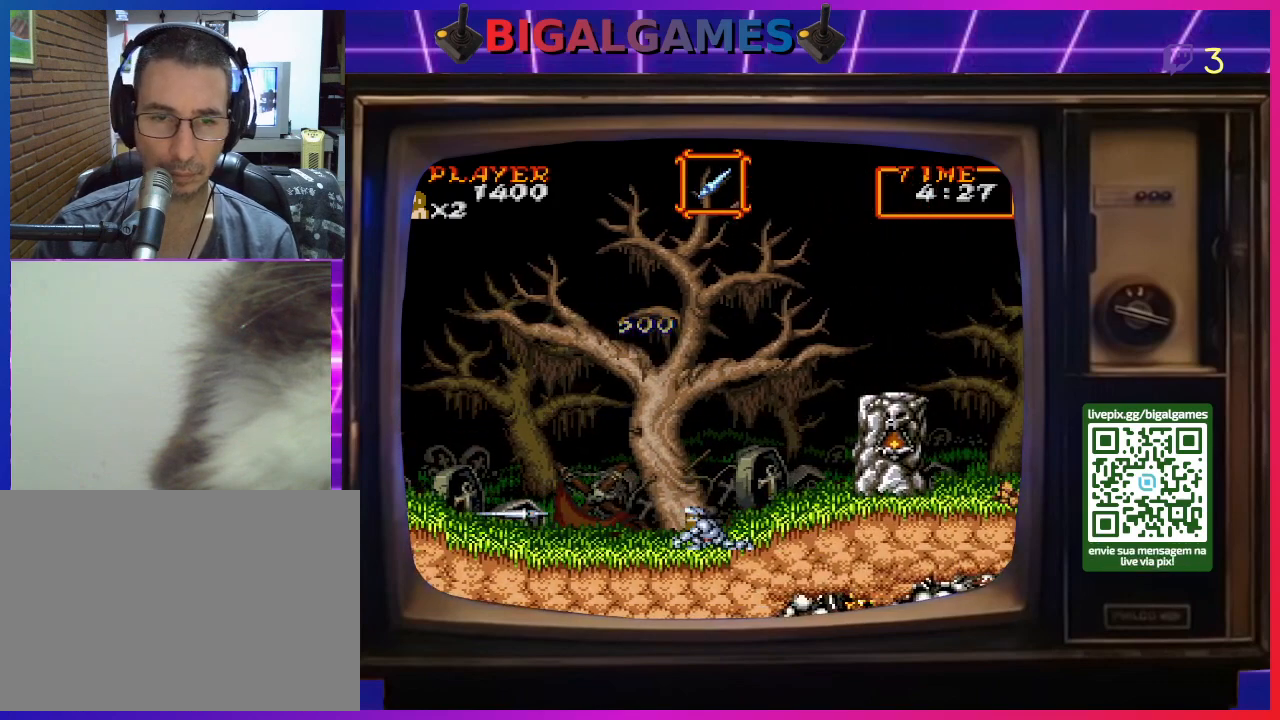
{"buttons": ["DPAD_LEFT"], "right_stick": "center", "events": [[367, "CROSS", "down"], [467, "CROSS", "up"]]}
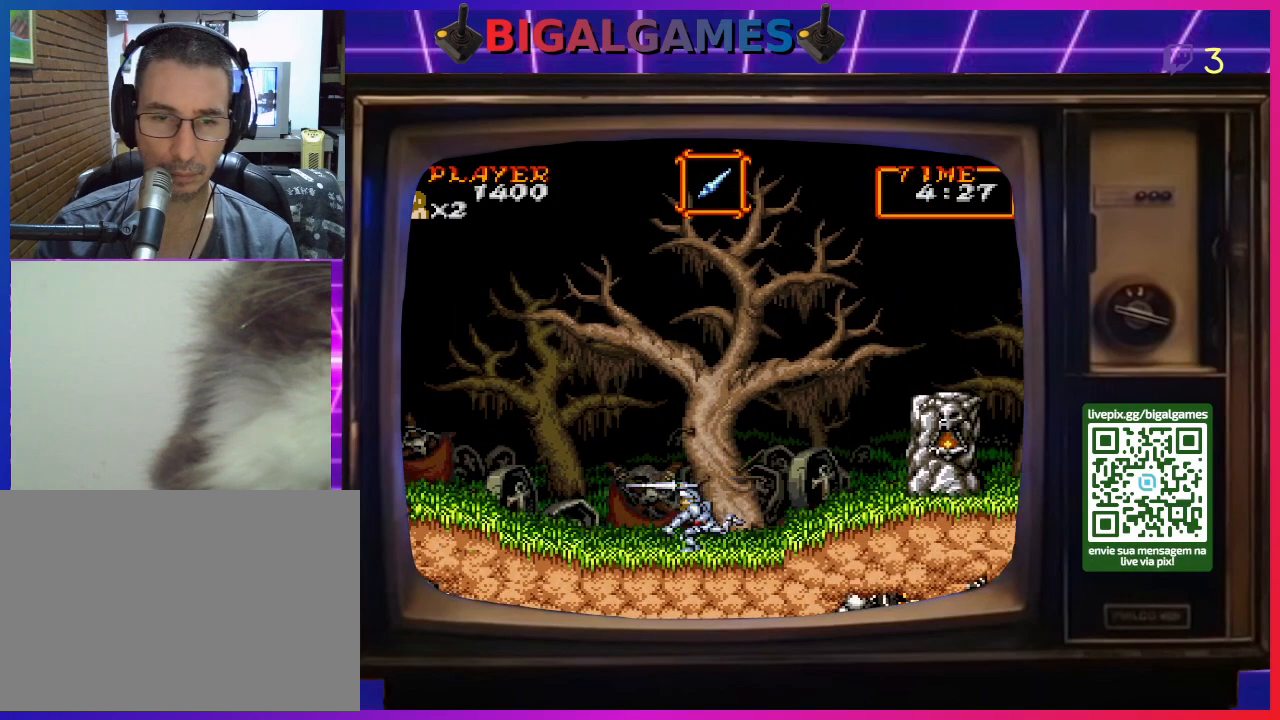
{"buttons": ["DPAD_LEFT"], "right_stick": "center", "events": [[33, "CROSS", "down"], [133, "CROSS", "up"], [200, "CROSS", "down"], [267, "CROSS", "up"], [367, "CROSS", "down"], [433, "CROSS", "up"]]}
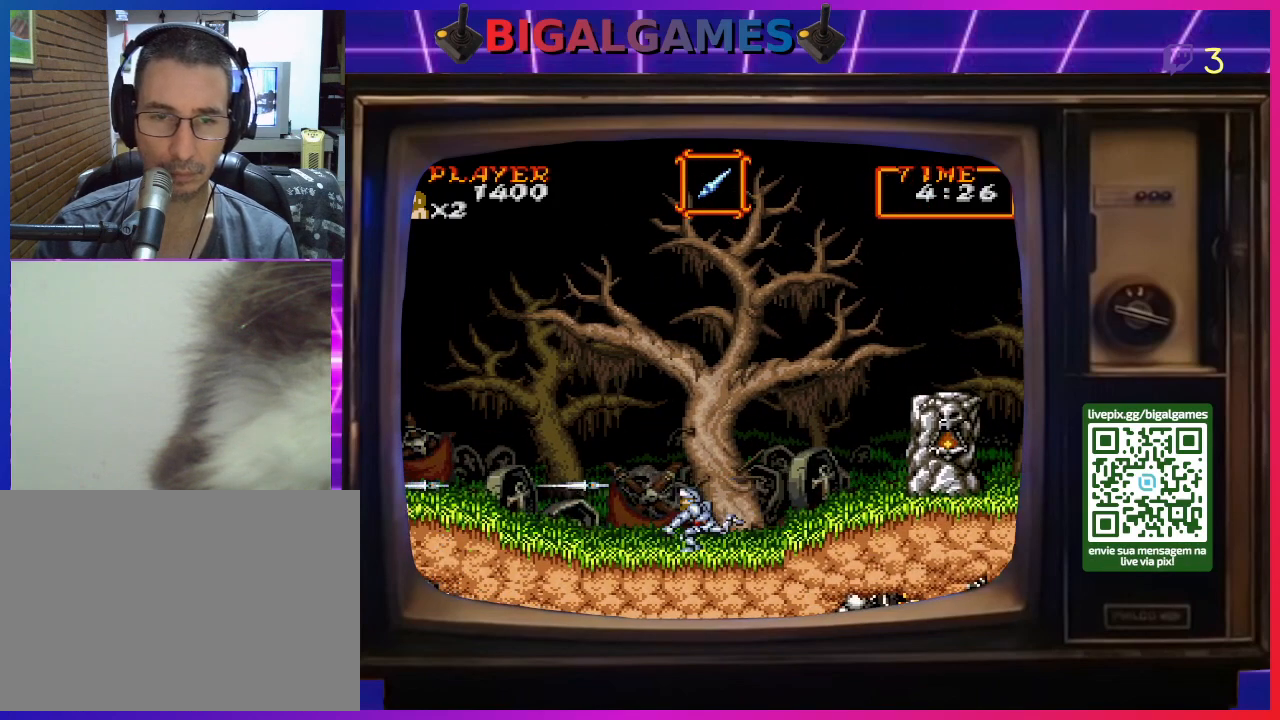
{"buttons": ["DPAD_LEFT"], "right_stick": "center", "events": []}
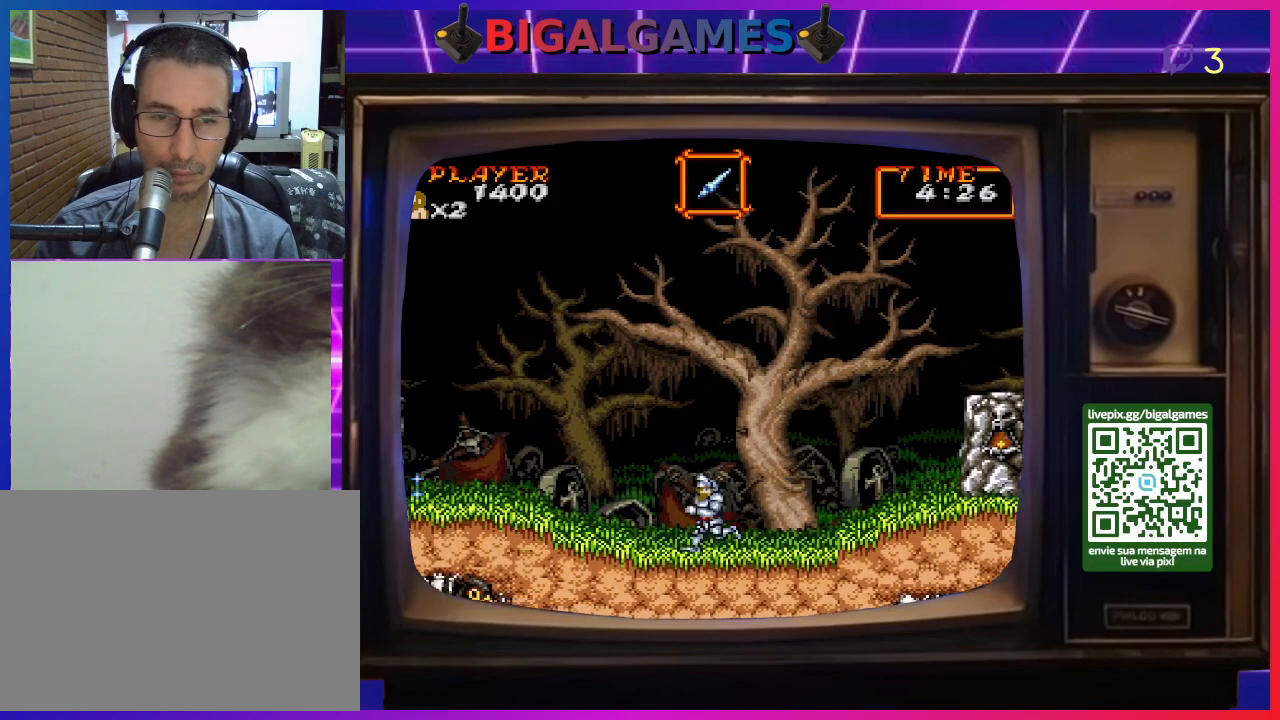
{"buttons": ["DPAD_RIGHT"], "right_stick": "center", "events": [[33, "DPAD_LEFT", "up"], [167, "DPAD_RIGHT", "down"]]}
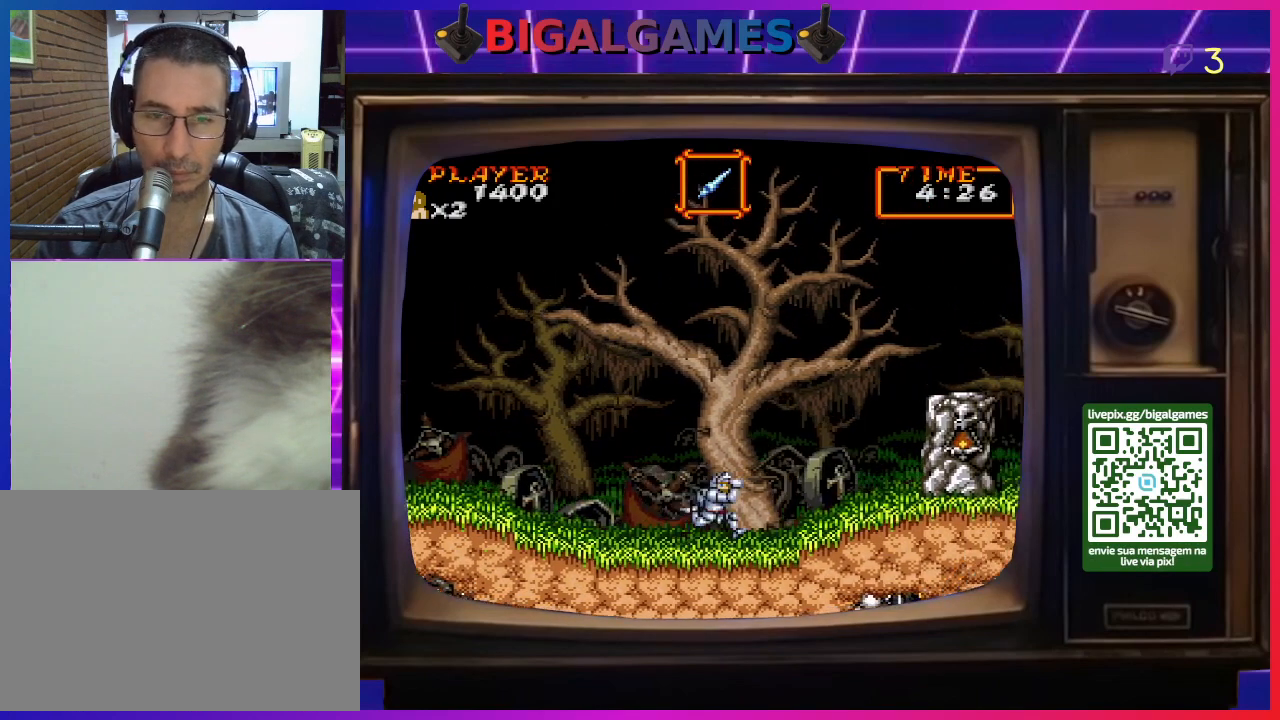
{"buttons": ["DPAD_RIGHT"], "right_stick": "center", "events": []}
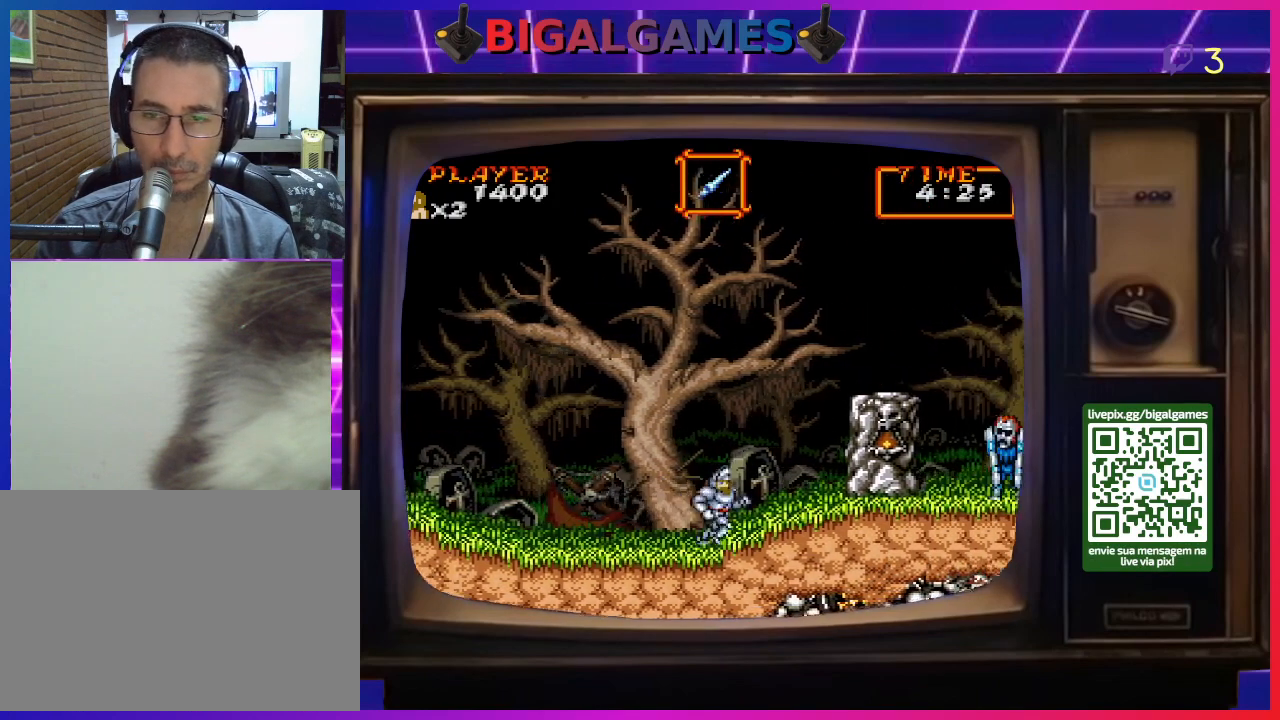
{"buttons": ["DPAD_RIGHT"], "right_stick": "center", "events": [[167, "CIRCLE", "down"], [400, "CIRCLE", "up"]]}
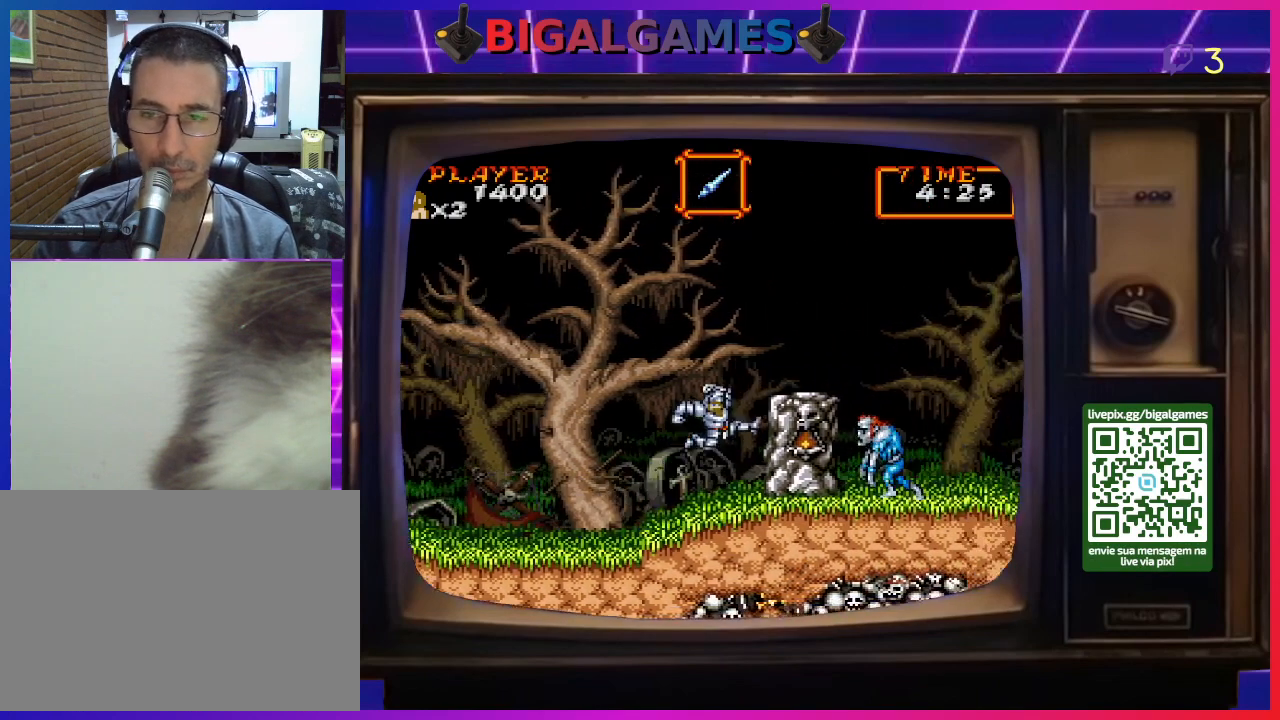
{"buttons": [], "right_stick": "center", "events": [[67, "CIRCLE", "down"], [233, "CIRCLE", "up"], [500, "DPAD_RIGHT", "up"]]}
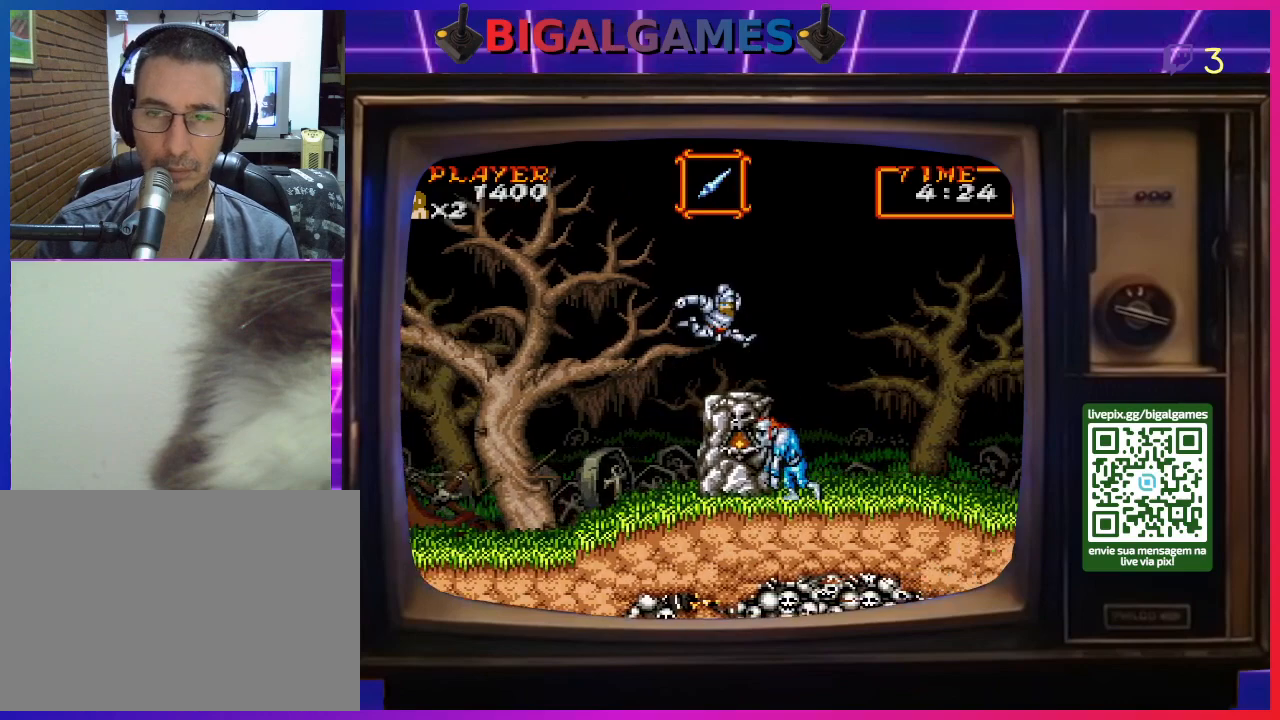
{"buttons": ["DPAD_RIGHT"], "right_stick": "center", "events": [[233, "DPAD_RIGHT", "down"]]}
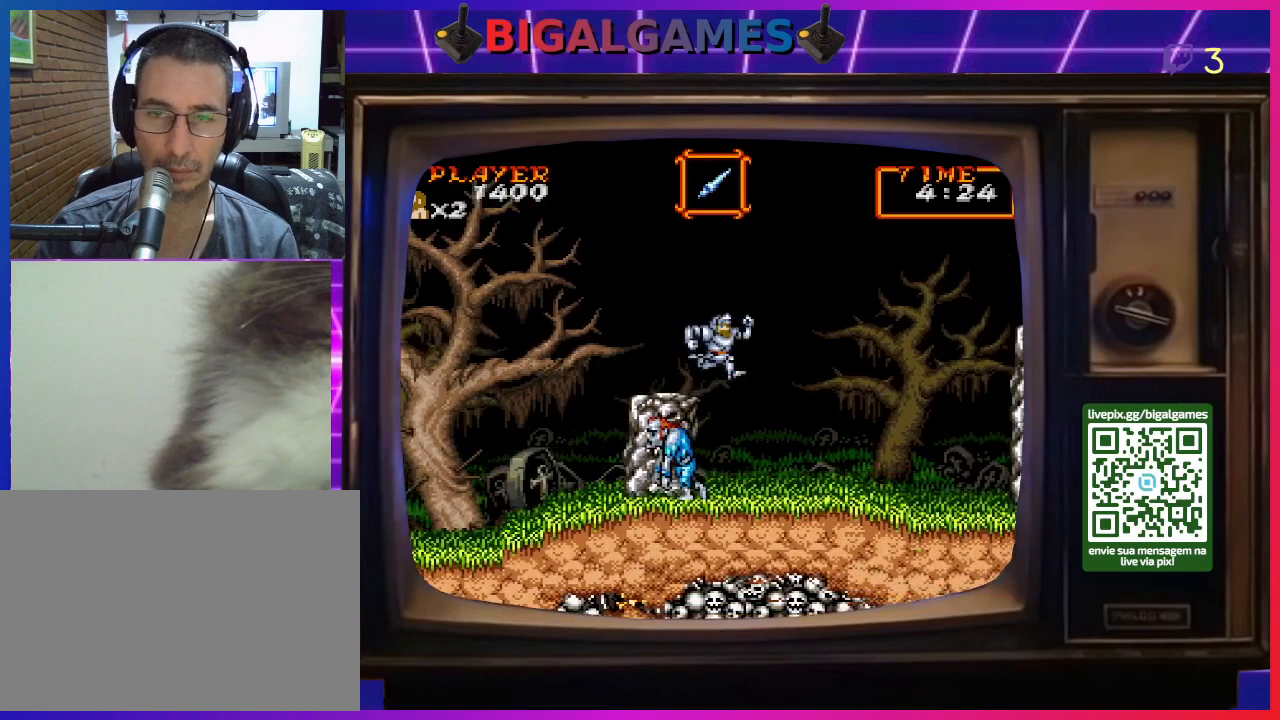
{"buttons": ["DPAD_RIGHT"], "right_stick": "center", "events": []}
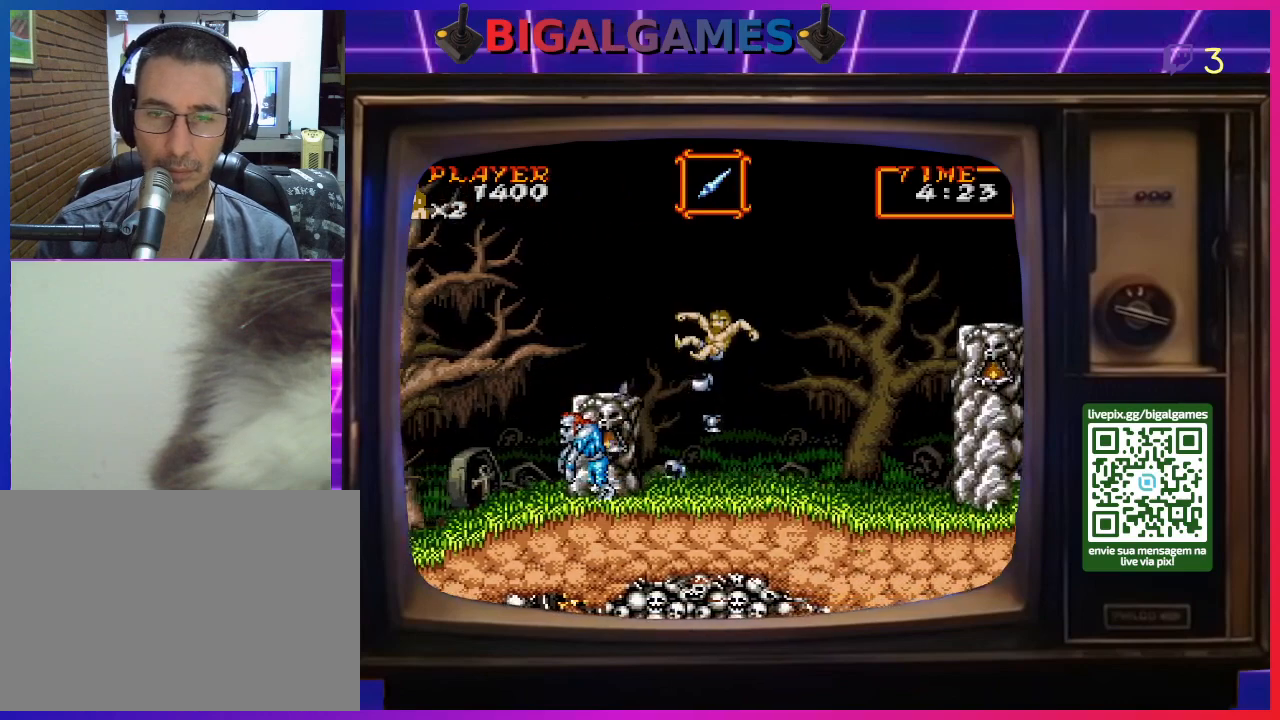
{"buttons": ["DPAD_RIGHT"], "right_stick": "center", "events": [[300, "DPAD_RIGHT", "up"], [467, "DPAD_RIGHT", "down"]]}
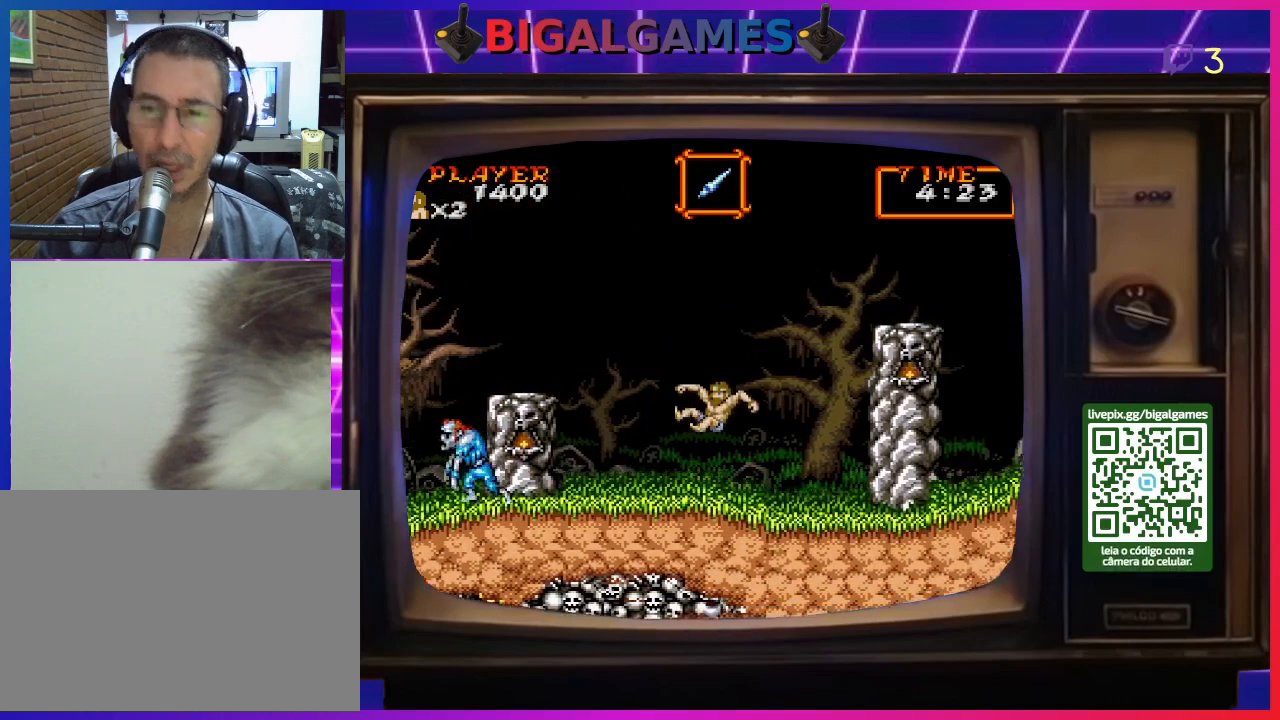
{"buttons": ["DPAD_RIGHT"], "right_stick": "center", "events": []}
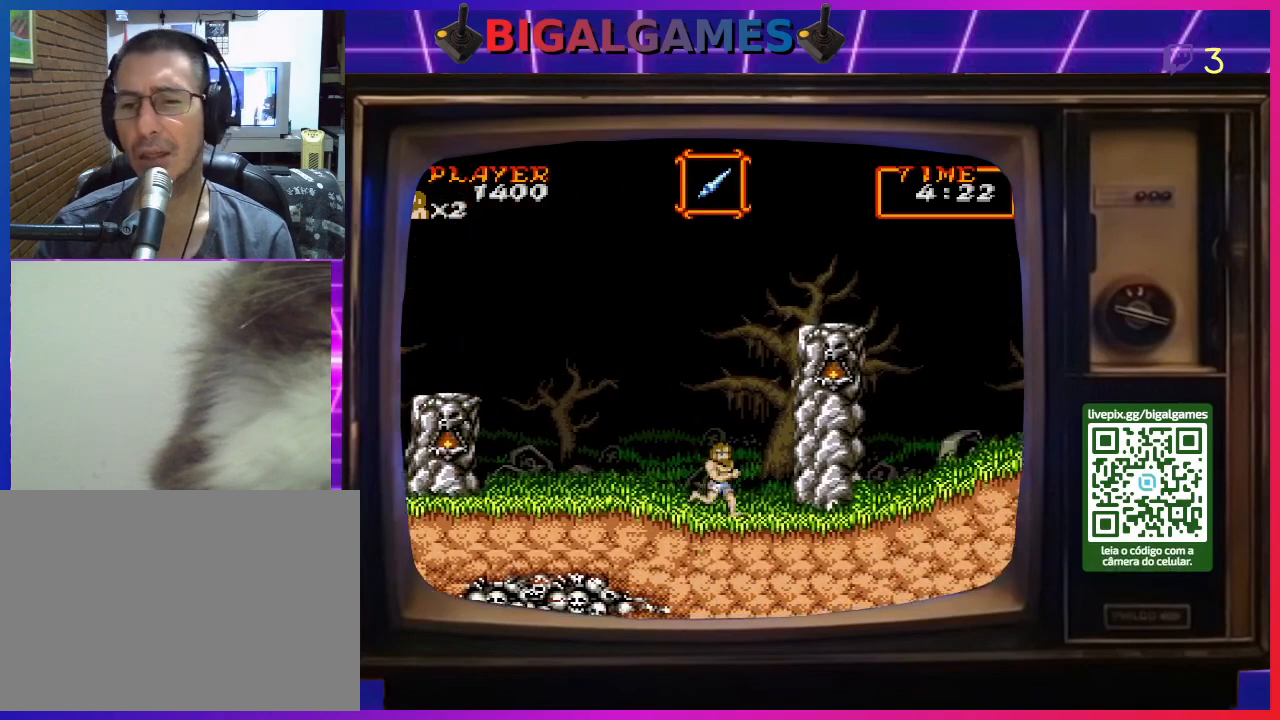
{"buttons": ["DPAD_RIGHT"], "right_stick": "center", "events": []}
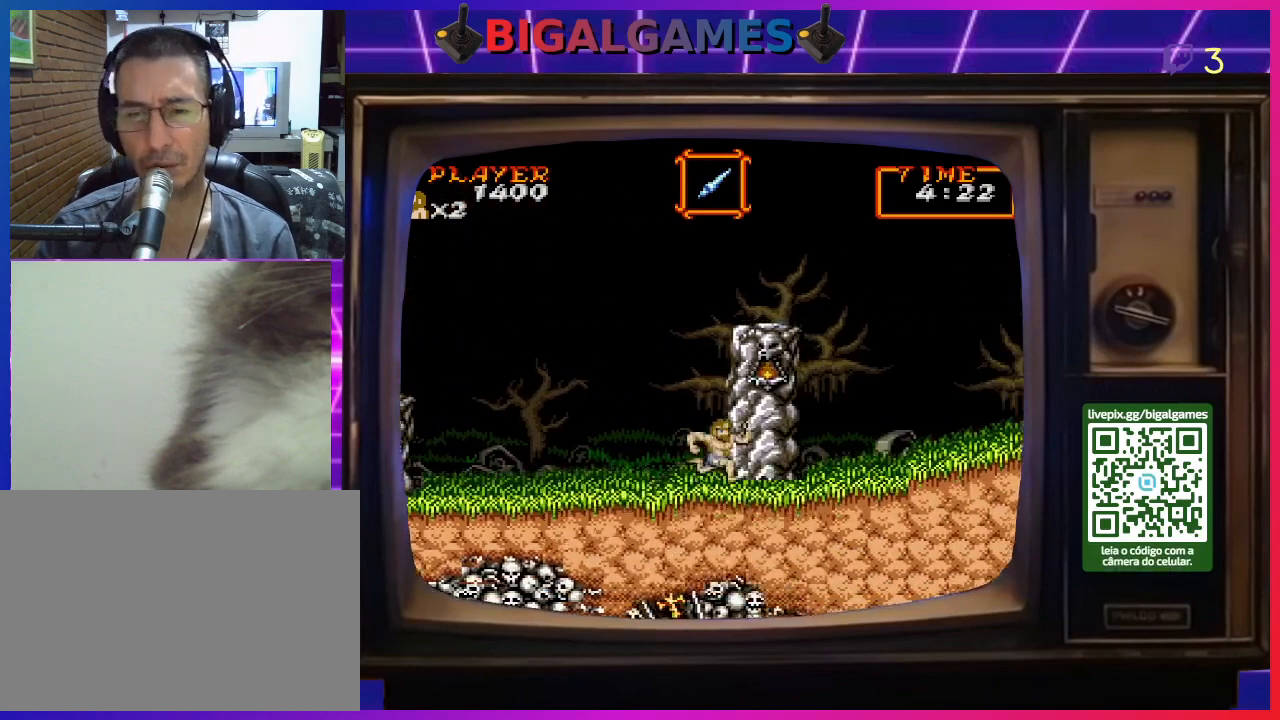
{"buttons": [], "right_stick": "center", "events": [[133, "DPAD_RIGHT", "up"]]}
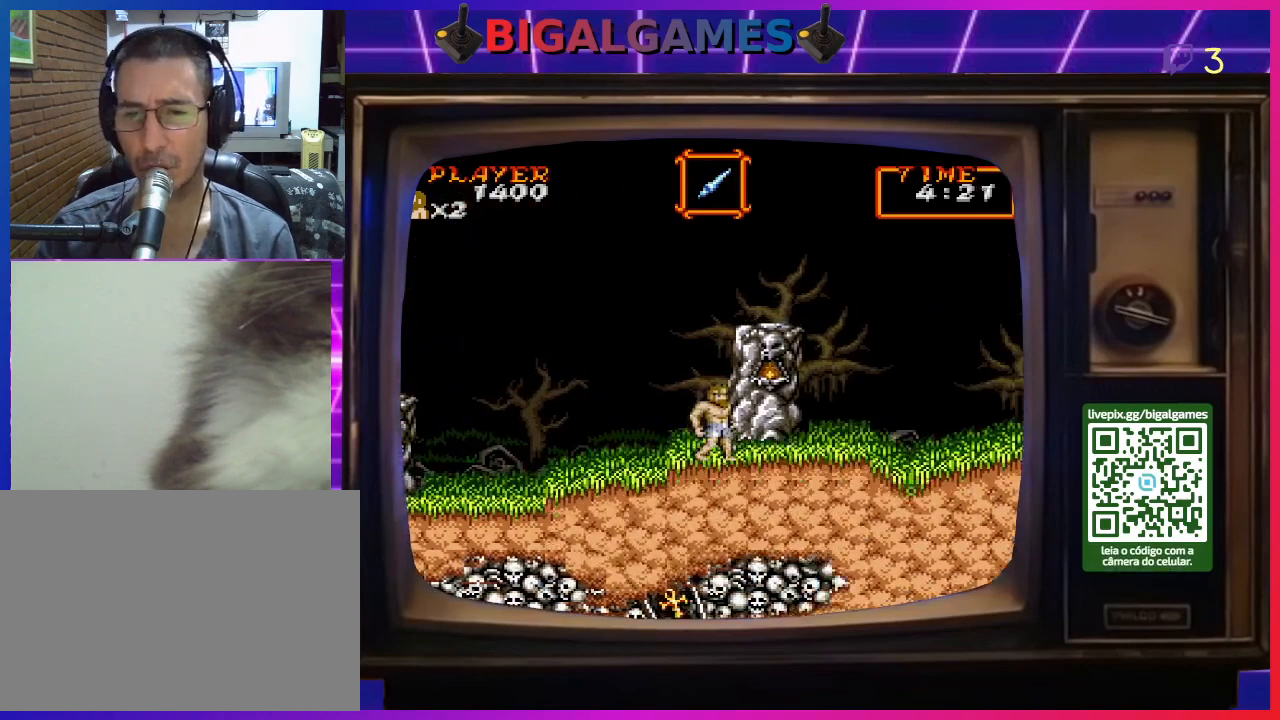
{"buttons": [], "right_stick": "center", "events": []}
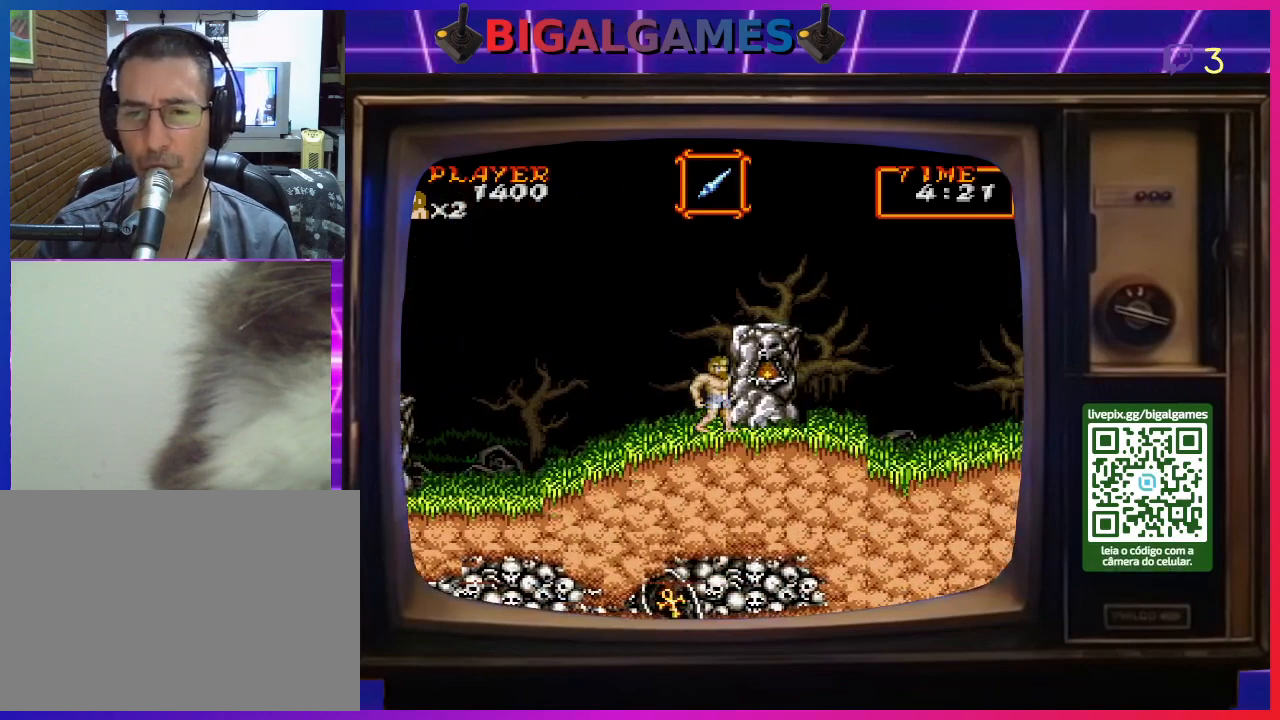
{"buttons": ["CIRCLE", "DPAD_RIGHT"], "right_stick": "center", "events": [[33, "CIRCLE", "down"], [67, "DPAD_RIGHT", "down"], [267, "CIRCLE", "up"], [367, "CIRCLE", "down"]]}
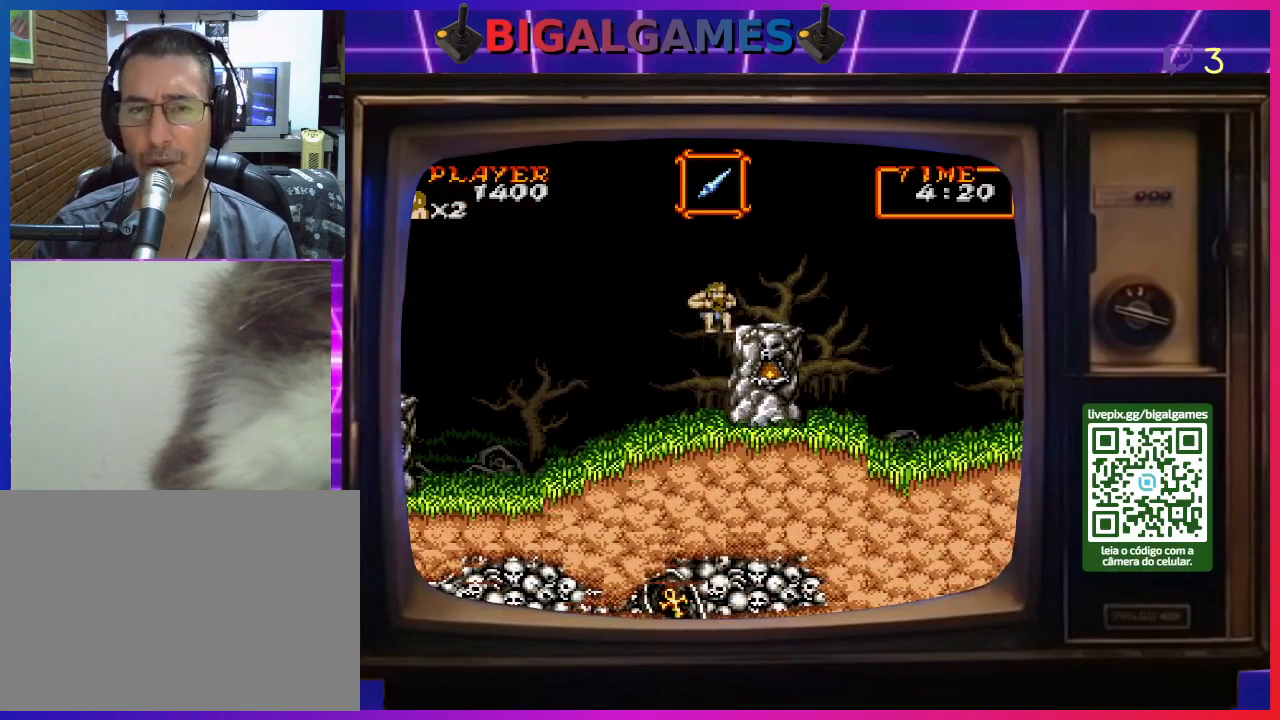
{"buttons": ["DPAD_RIGHT"], "right_stick": "center", "events": [[67, "CIRCLE", "up"]]}
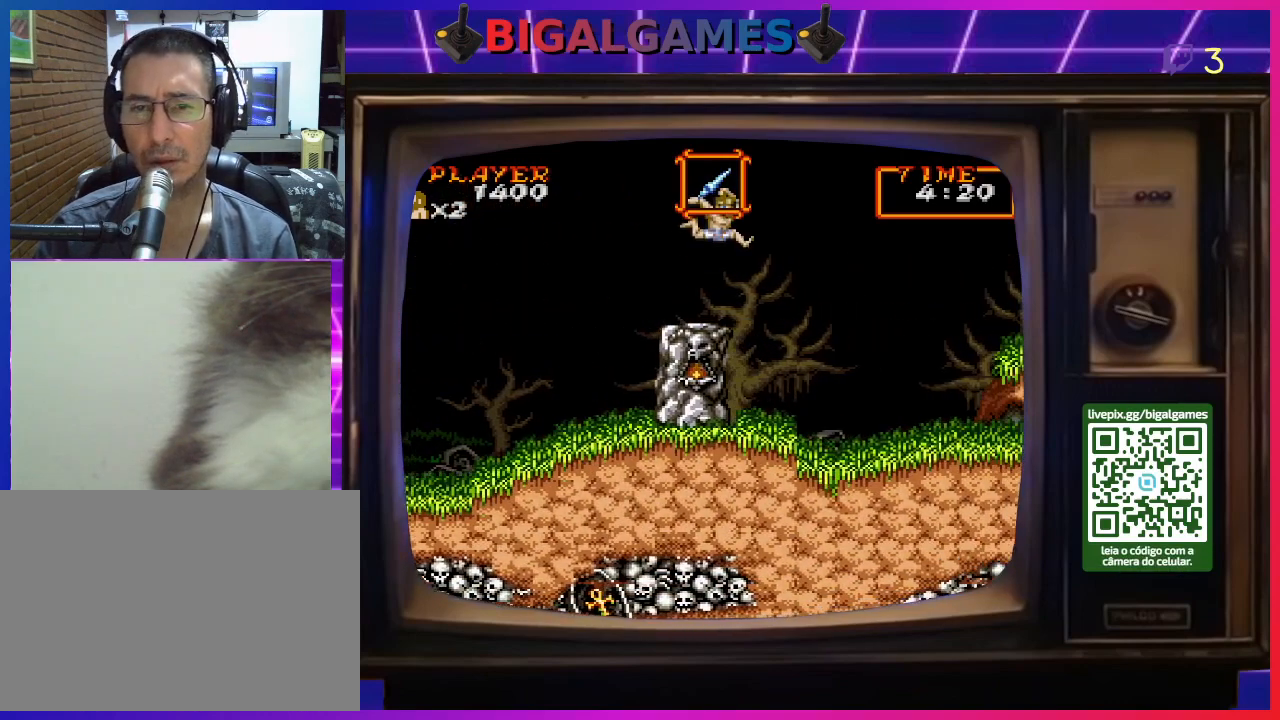
{"buttons": ["DPAD_RIGHT"], "right_stick": "center", "events": []}
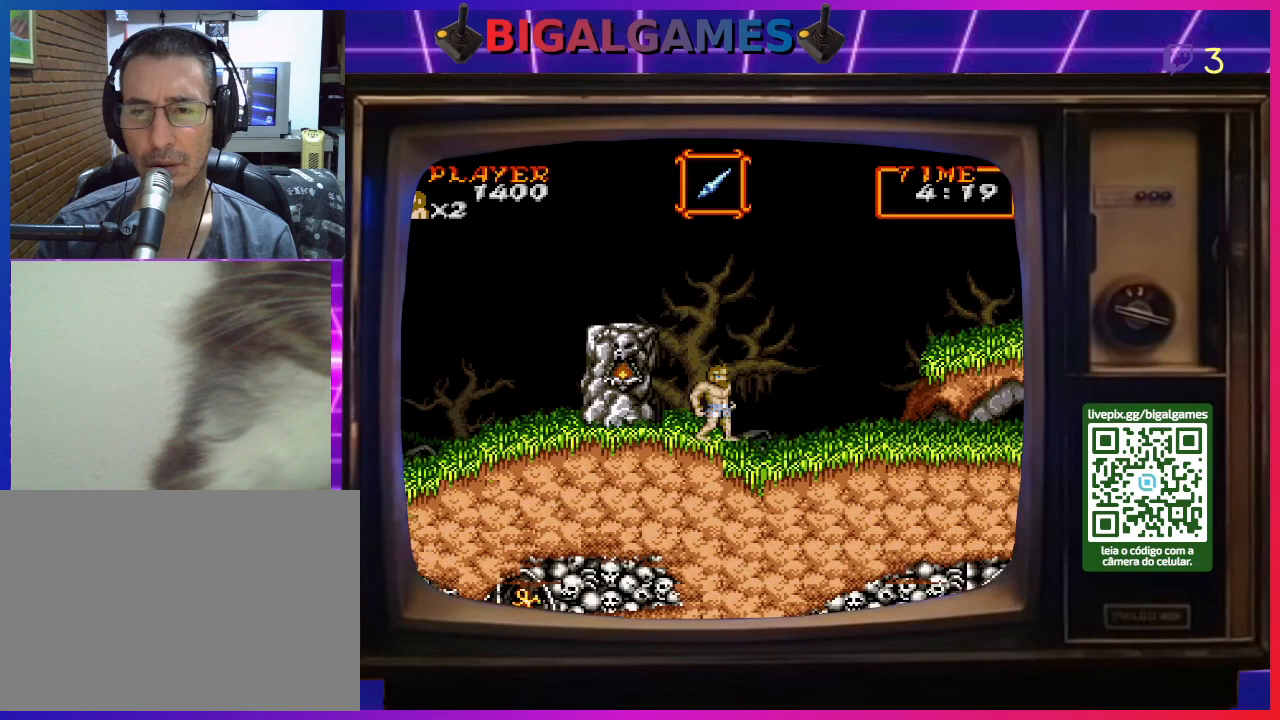
{"buttons": ["DPAD_RIGHT"], "right_stick": "center", "events": []}
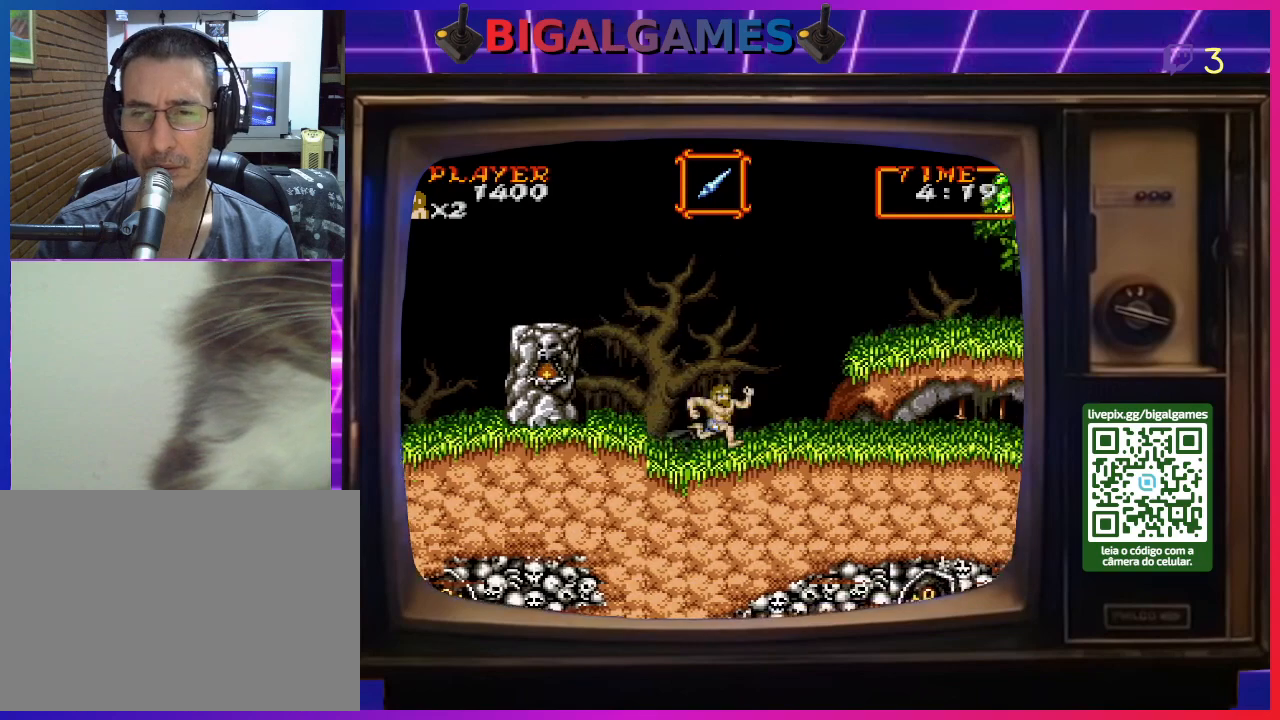
{"buttons": ["DPAD_RIGHT"], "right_stick": "center", "events": []}
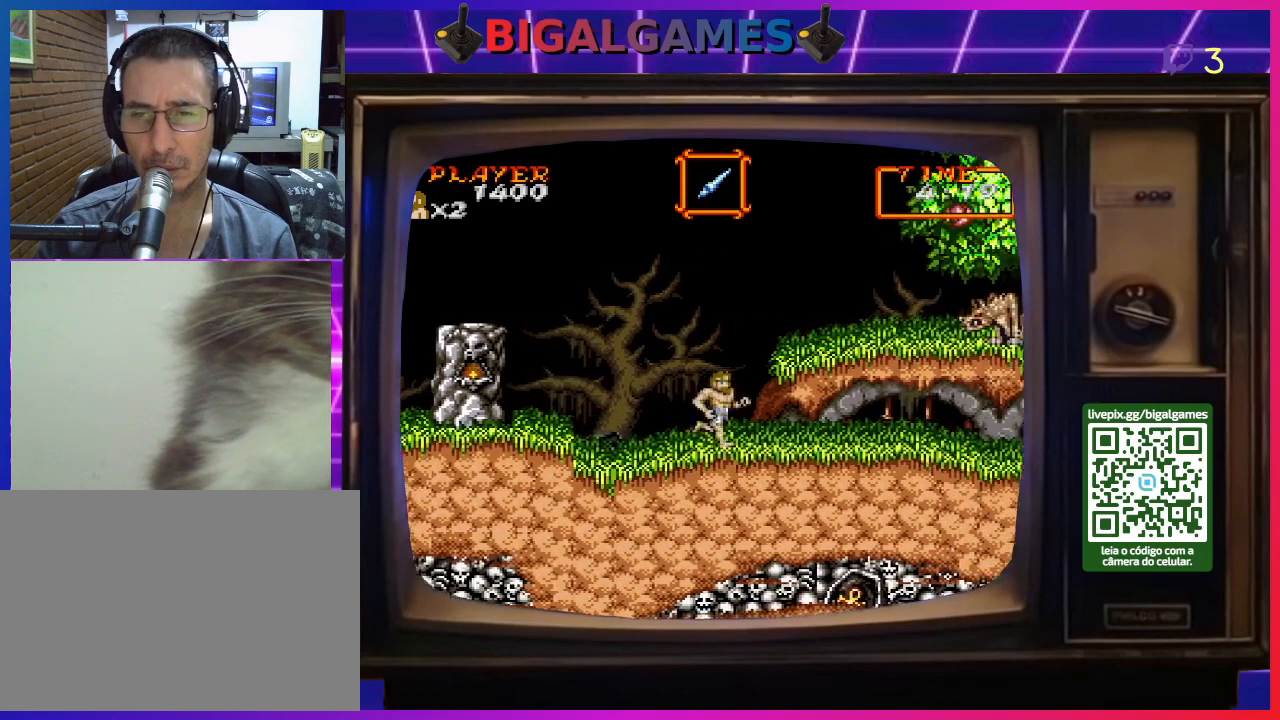
{"buttons": ["DPAD_RIGHT"], "right_stick": "center", "events": []}
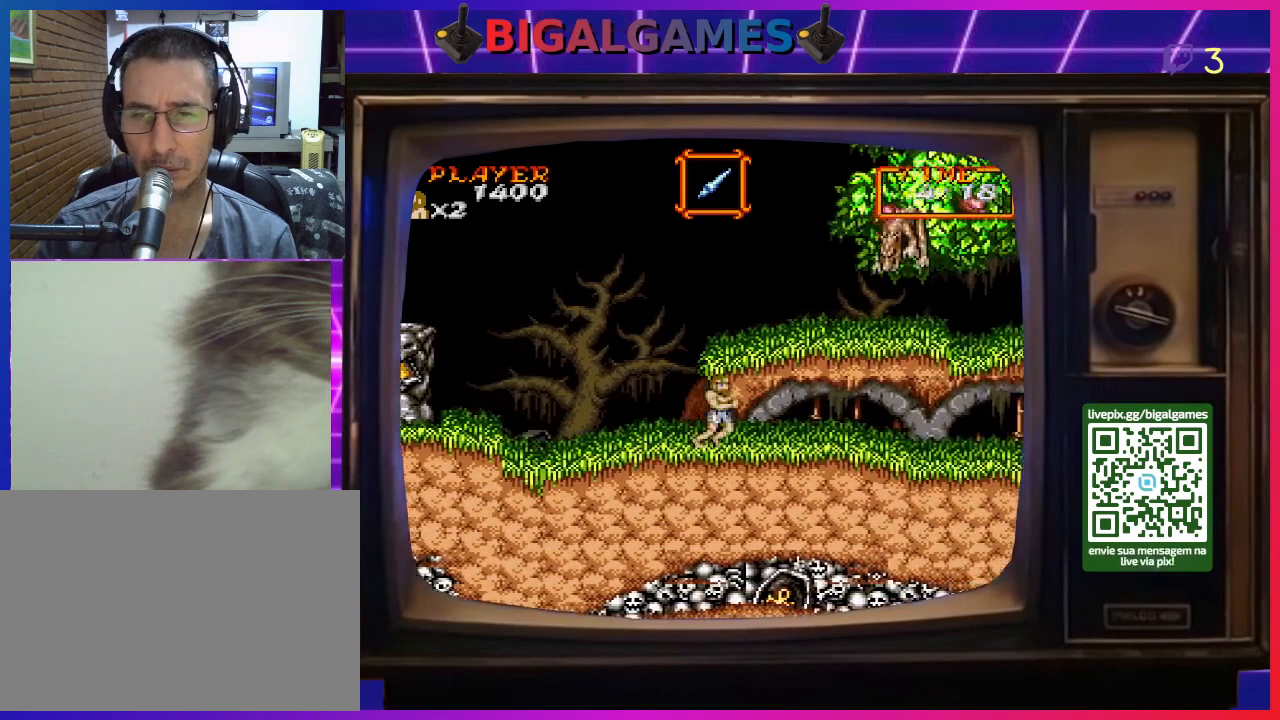
{"buttons": ["DPAD_RIGHT"], "right_stick": "center", "events": []}
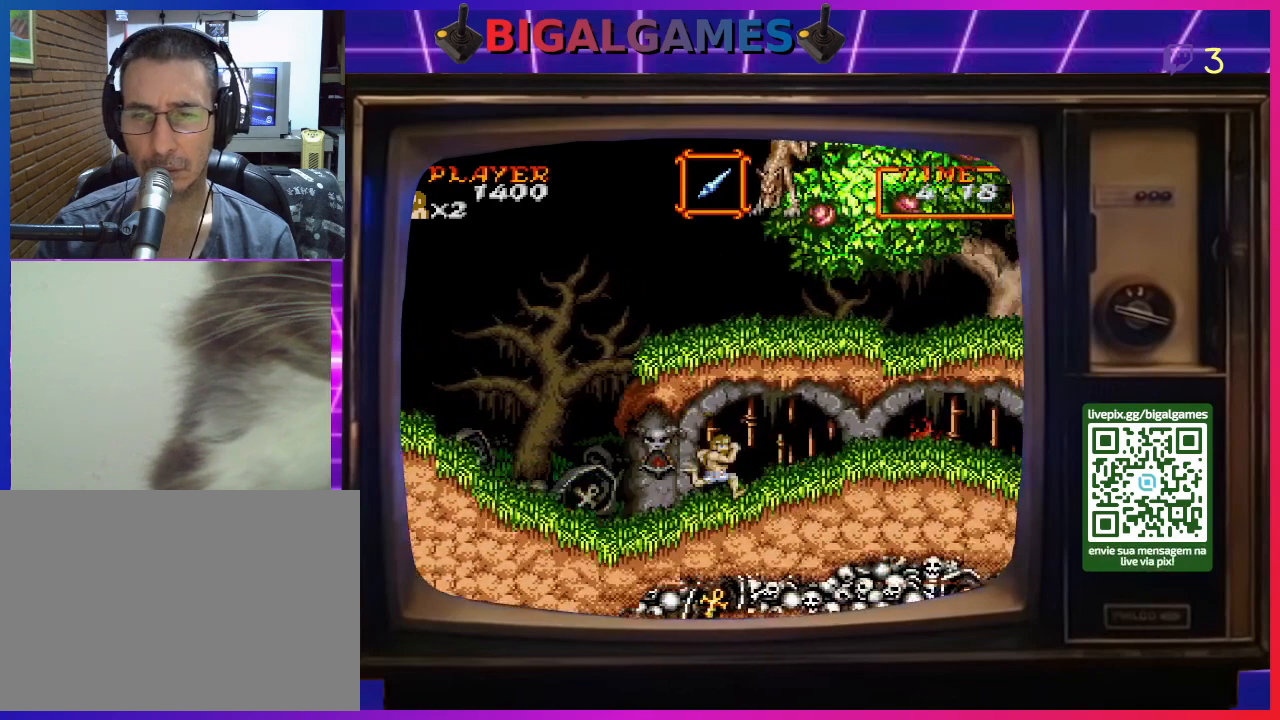
{"buttons": ["DPAD_RIGHT"], "right_stick": "center", "events": []}
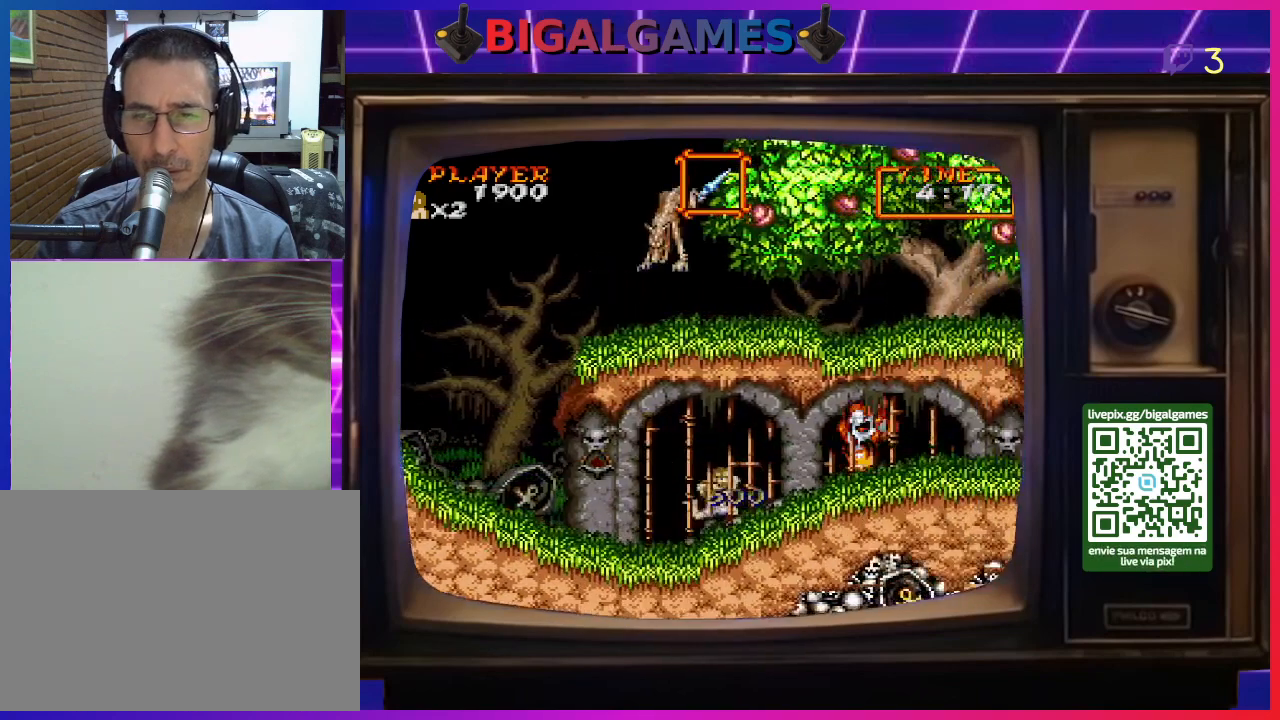
{"buttons": ["CROSS"], "right_stick": "center", "events": [[167, "CIRCLE", "down"], [333, "DPAD_RIGHT", "up"], [367, "CIRCLE", "up"], [467, "CROSS", "down"]]}
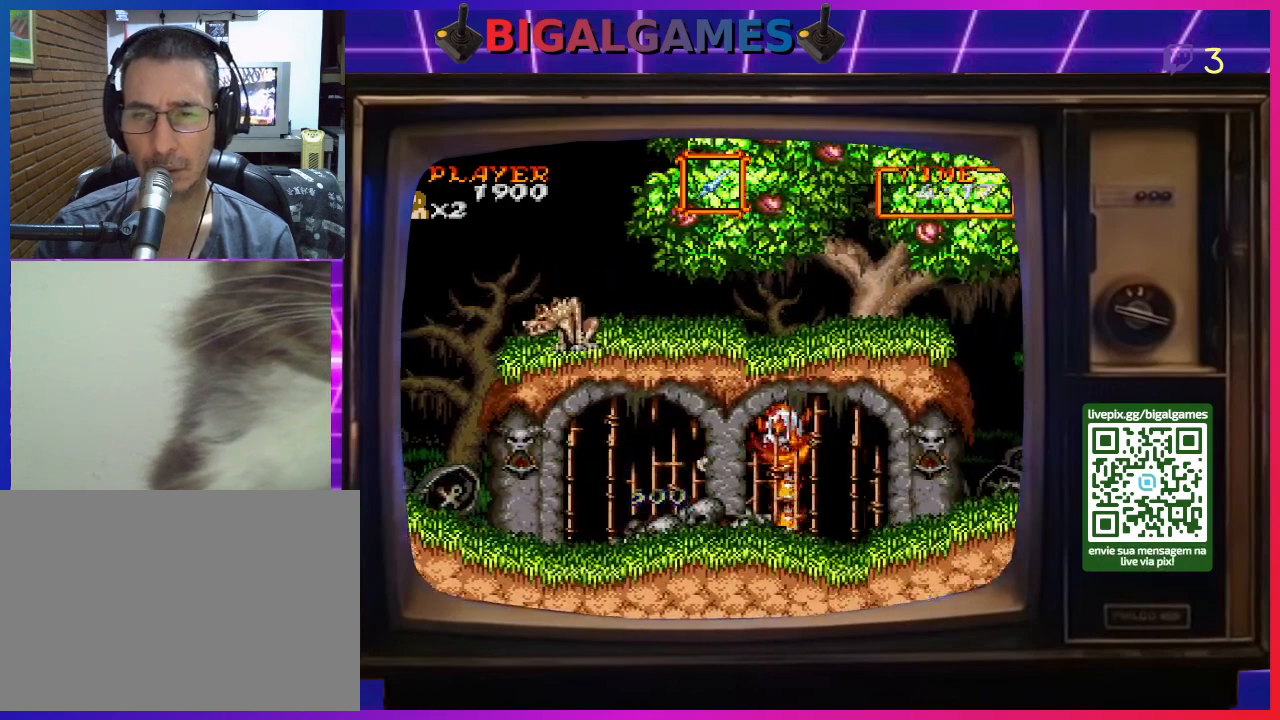
{"buttons": [], "right_stick": "center", "events": [[67, "CROSS", "up"], [100, "CROSS", "down"], [200, "CROSS", "up"], [233, "CROSS", "down"], [333, "CROSS", "up"], [367, "CROSS", "down"], [467, "CROSS", "up"]]}
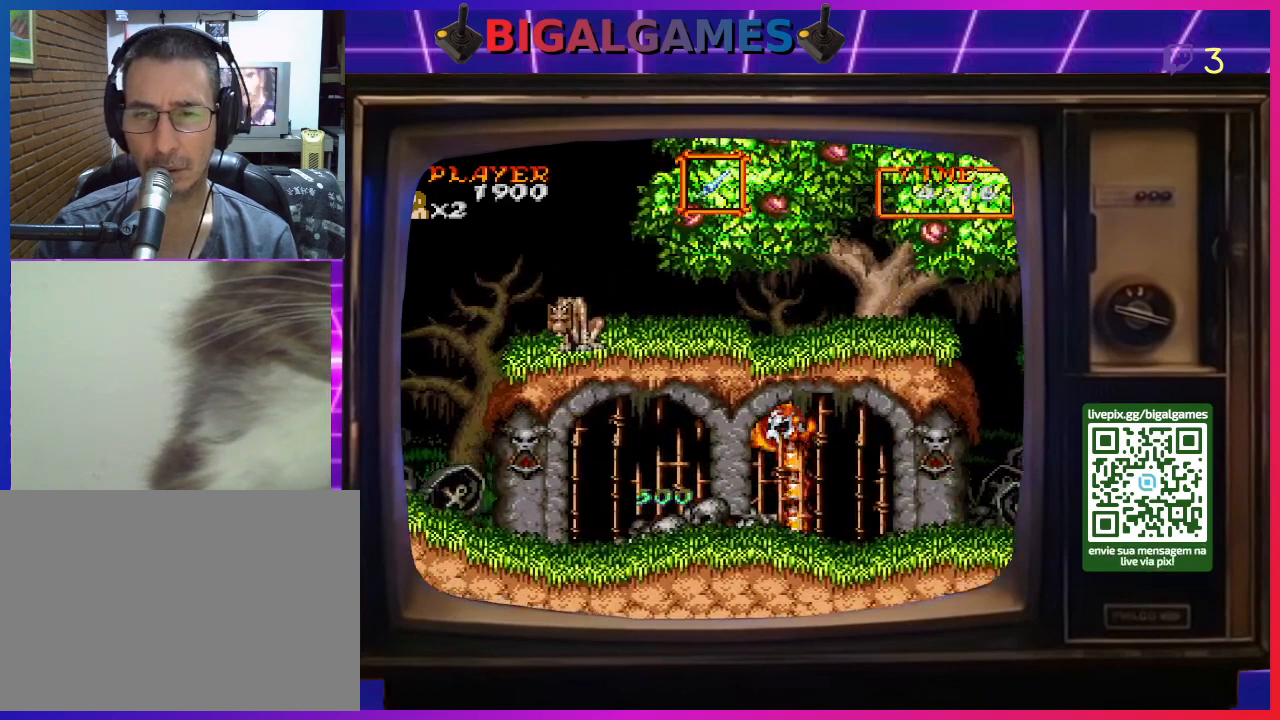
{"buttons": [], "right_stick": "center", "events": [[33, "CROSS", "down"], [133, "CROSS", "up"], [200, "CROSS", "down"], [267, "CROSS", "up"]]}
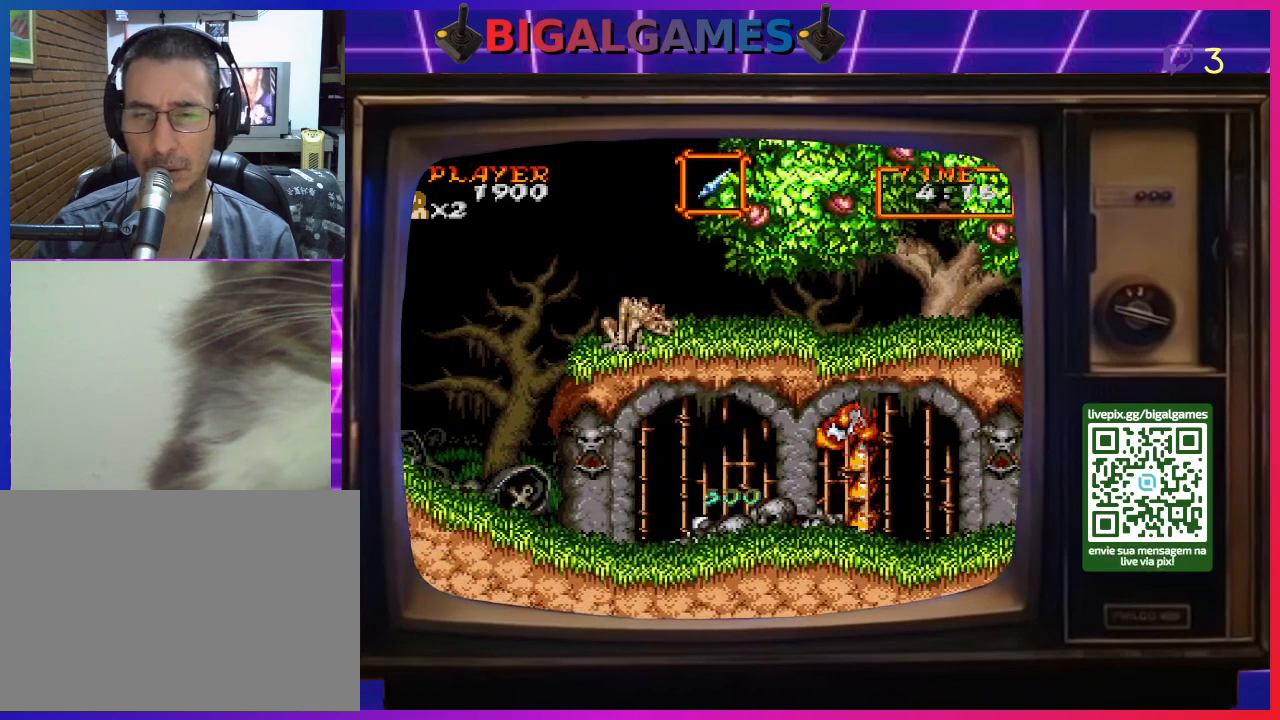
{"buttons": [], "right_stick": "center", "events": [[133, "CROSS", "down"], [167, "CROSS", "up"]]}
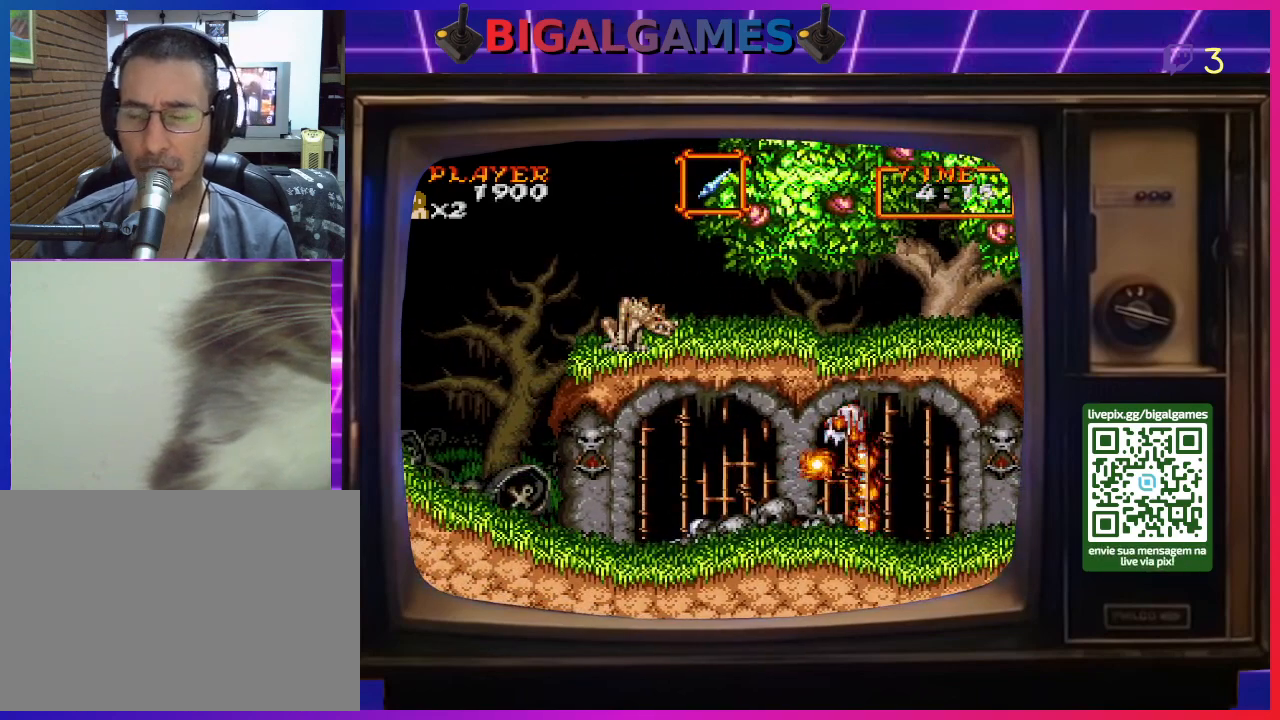
{"buttons": [], "right_stick": "center", "events": []}
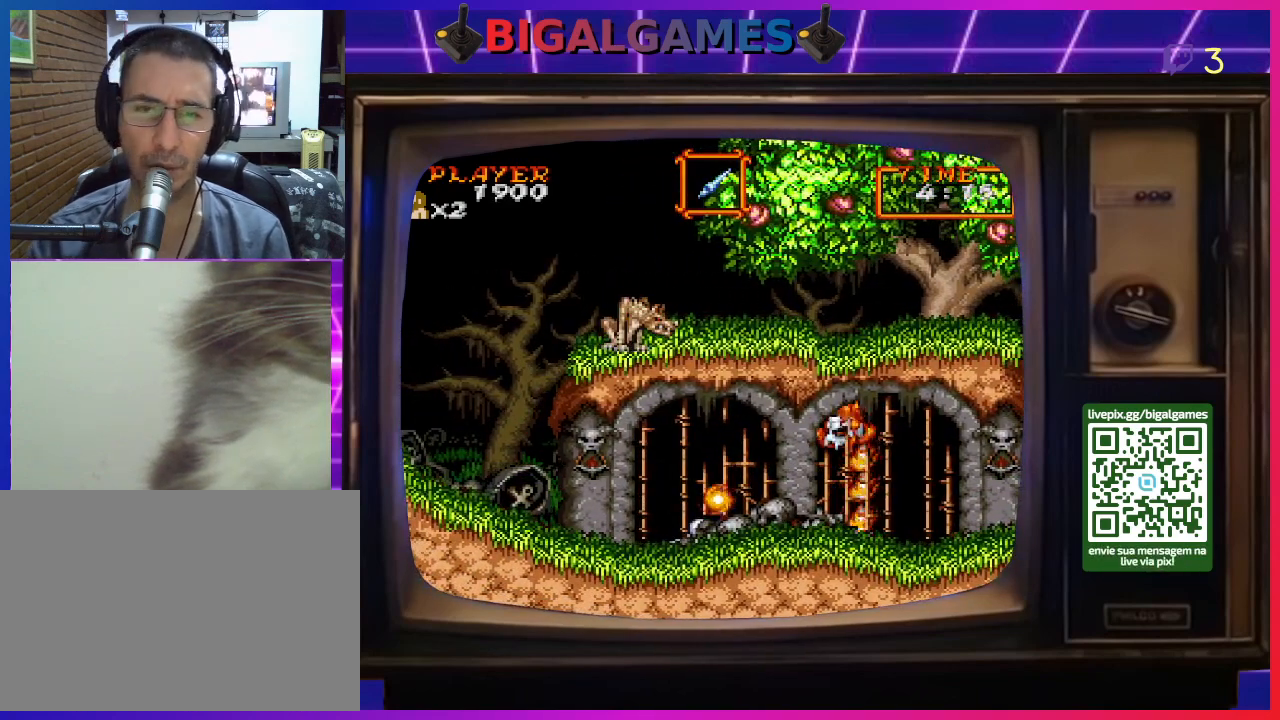
{"buttons": [], "right_stick": "center", "events": []}